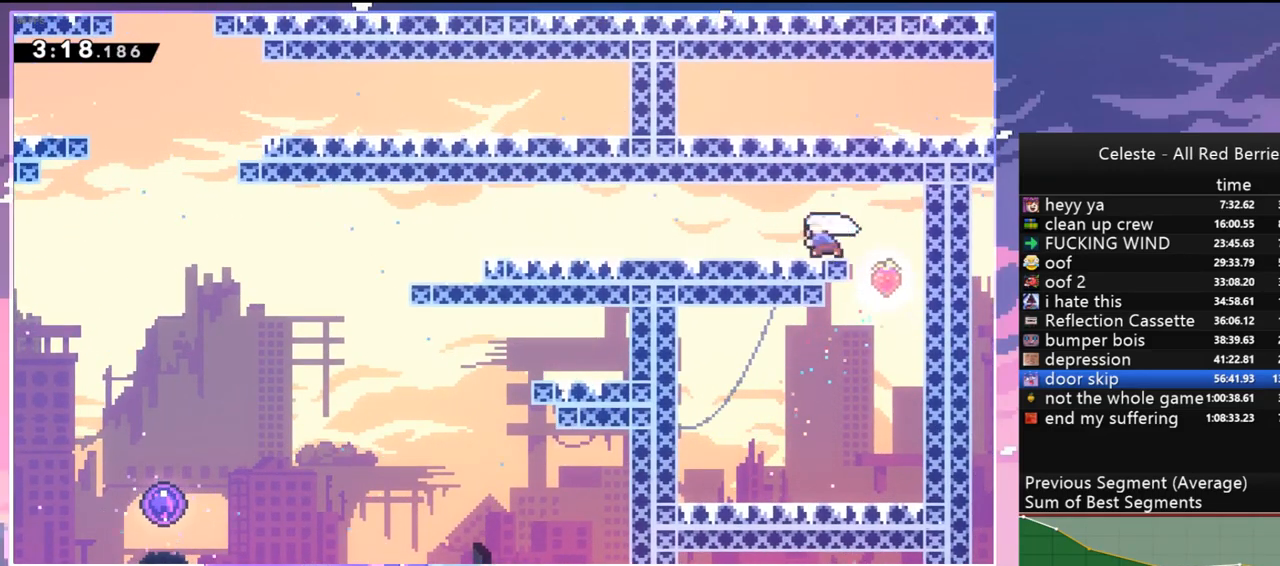
Gameplay with keyboard; each line is a JSON object with the keys held at the frame after it. "events" lists presses ("down") and releases ("up") of "dash", "down", "grab", "jump", "jump2", "left", "menu", "right", "skip" and "up" between this image and that frame as [ms after this image, input, new state], when the widget could be followed in between. No other keys are recorded. Mouse input is not recorded. Key names are as the overlay labels them; some are game actions (e.g. jump) rather than physical keys.
{"keys": ["dash", "down", "left"], "events": [[84, "dash", "up"], [134, "jump", "down"], [184, "dash", "down"], [184, "jump", "up"], [267, "dash", "up"], [367, "jump", "down"], [417, "jump", "up"], [467, "dash", "down"]]}
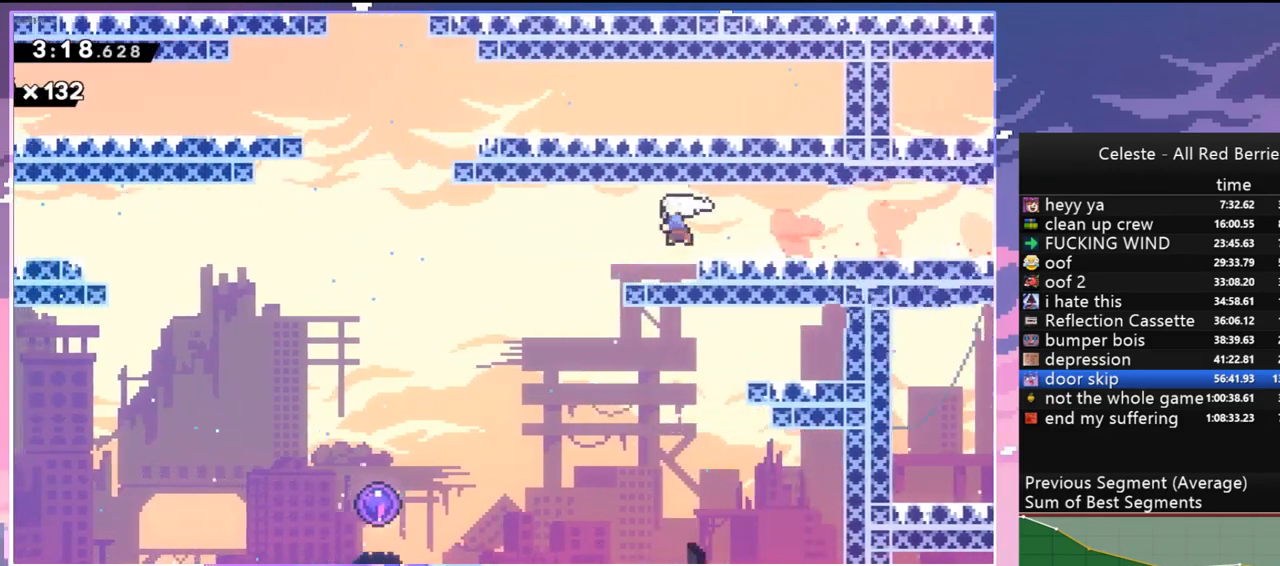
{"keys": ["down", "right"], "events": [[100, "dash", "up"], [384, "left", "up"], [434, "right", "down"]]}
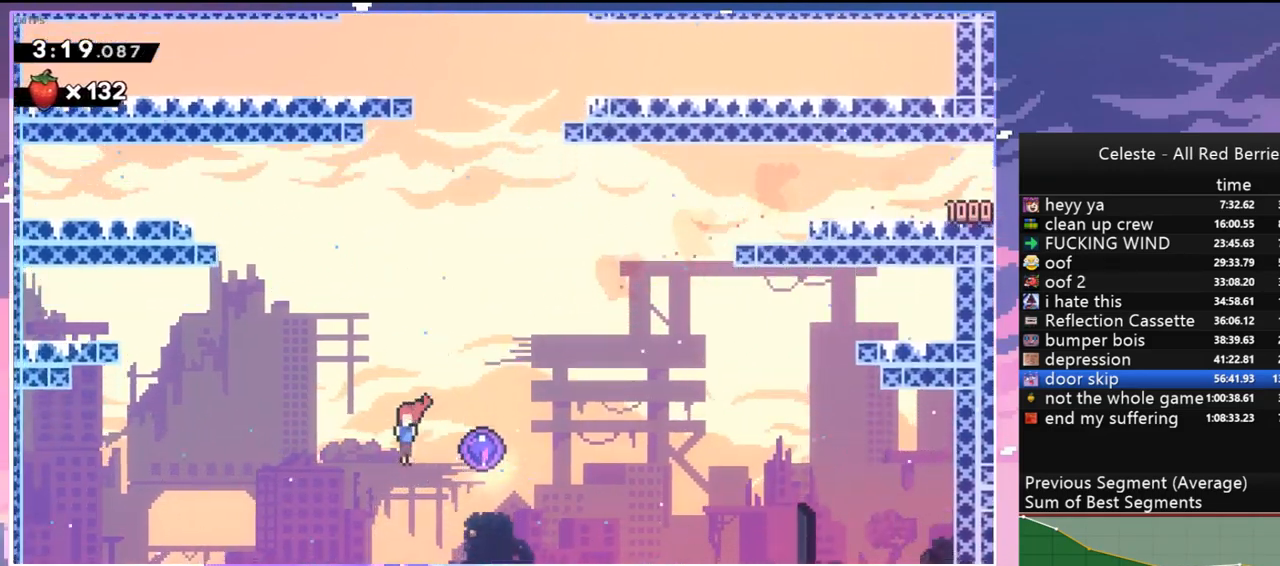
{"keys": ["right", "up"], "events": [[67, "down", "up"], [167, "up", "down"], [200, "dash", "down"], [300, "dash", "up"]]}
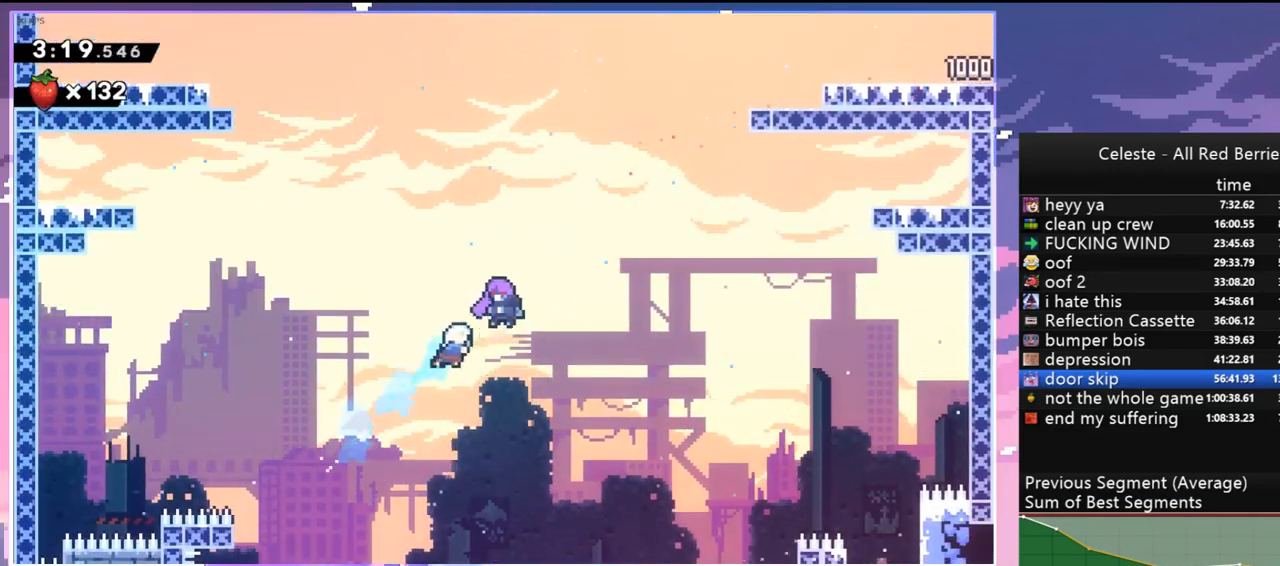
{"keys": [], "events": [[234, "right", "up"], [234, "up", "up"]]}
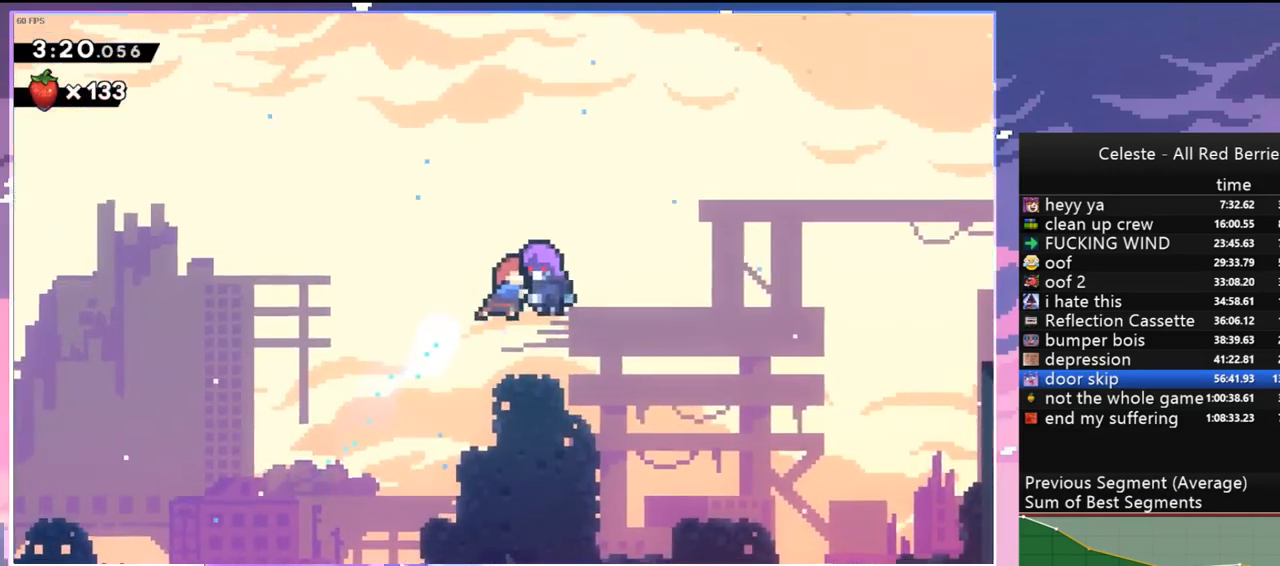
{"keys": [], "events": []}
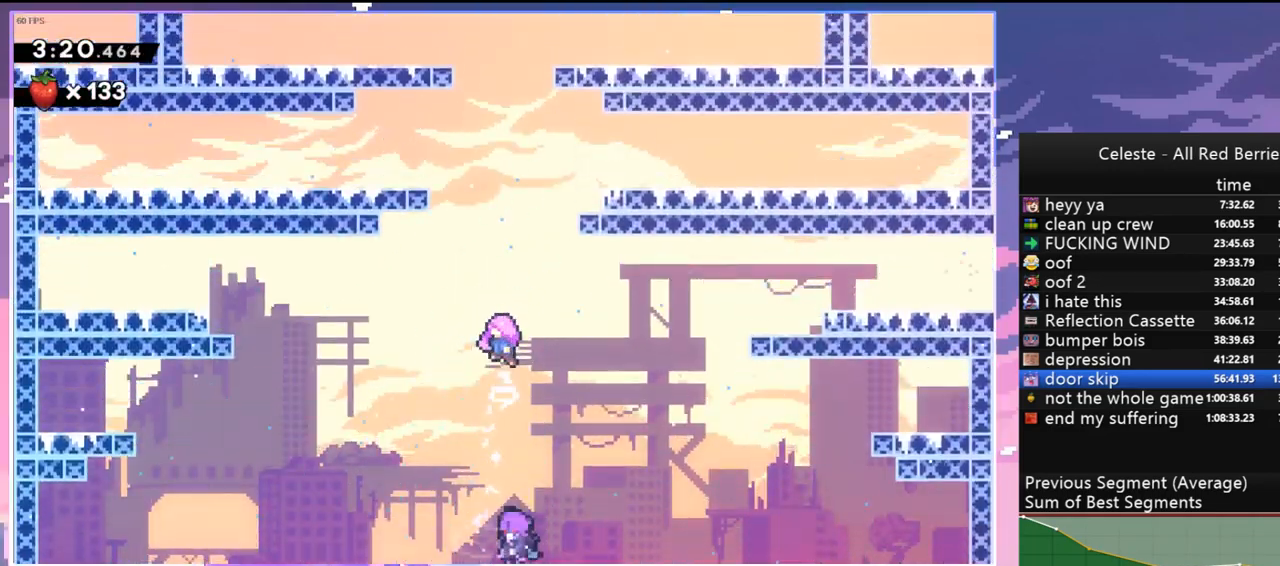
{"keys": [], "events": []}
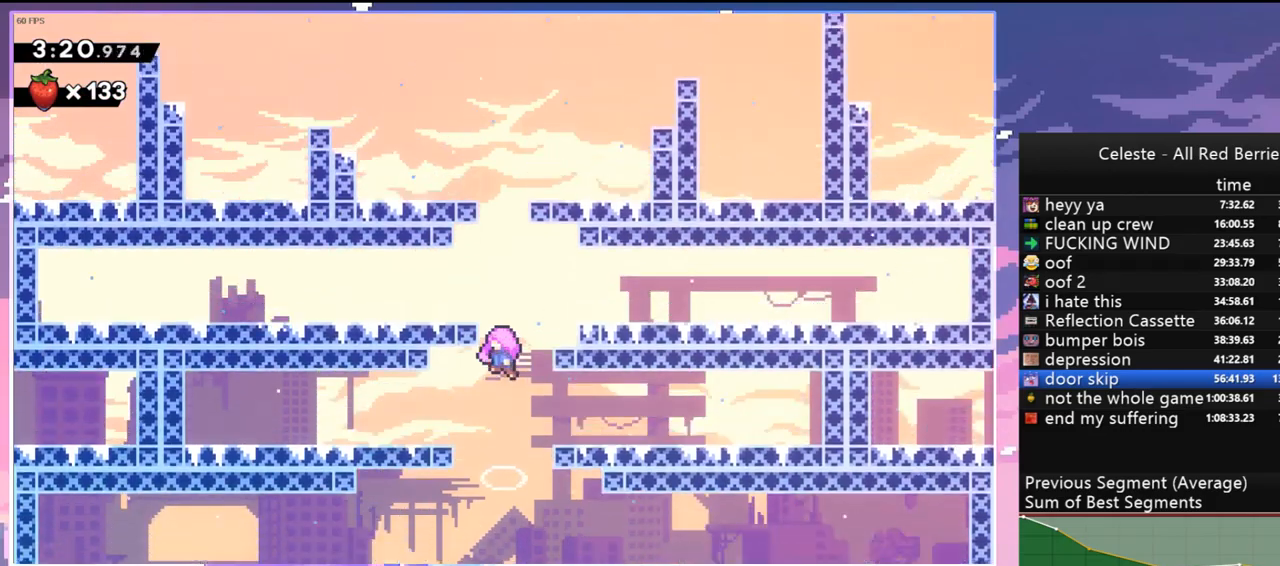
{"keys": [], "events": []}
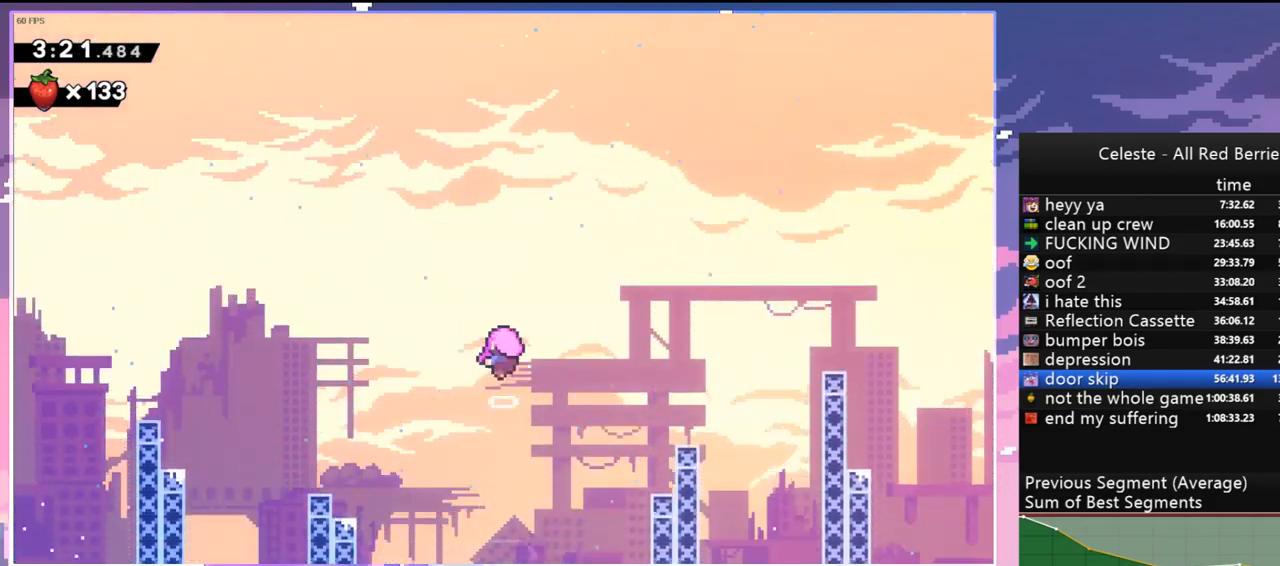
{"keys": [], "events": []}
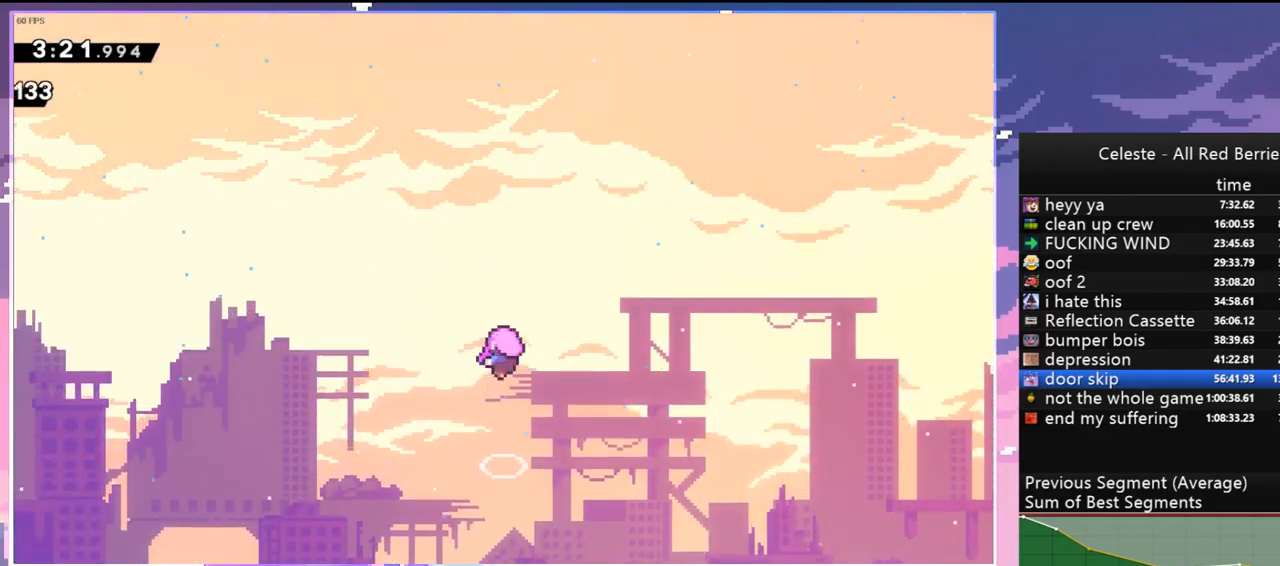
{"keys": [], "events": []}
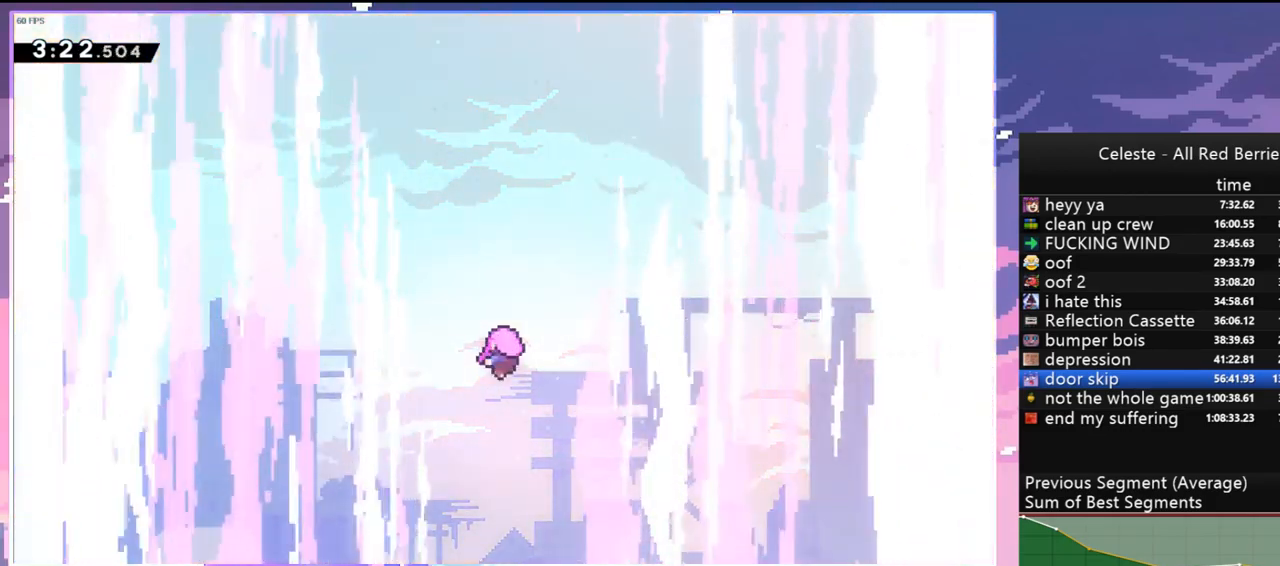
{"keys": [], "events": []}
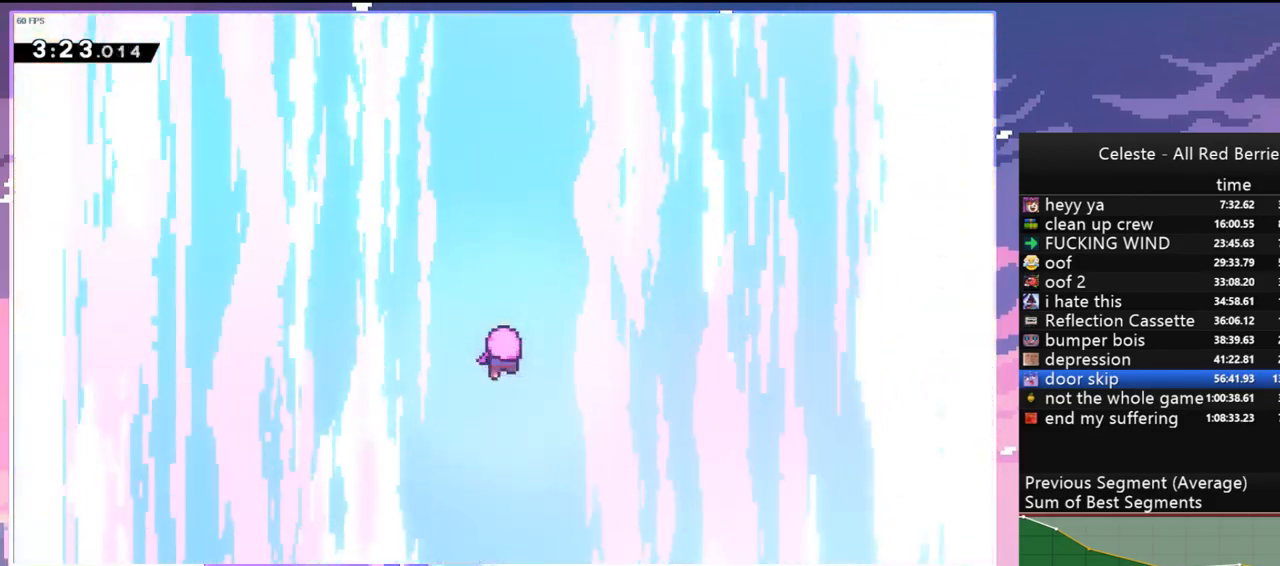
{"keys": [], "events": [[334, "menu", "down"], [334, "skip", "down"], [484, "menu", "up"], [484, "skip", "up"]]}
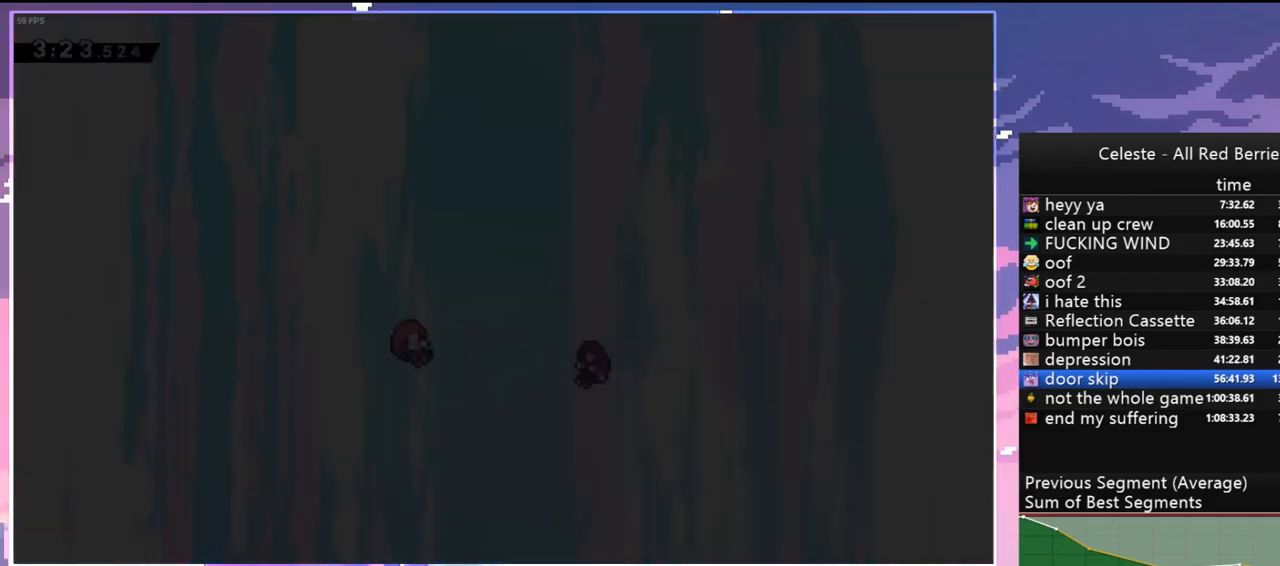
{"keys": [], "events": []}
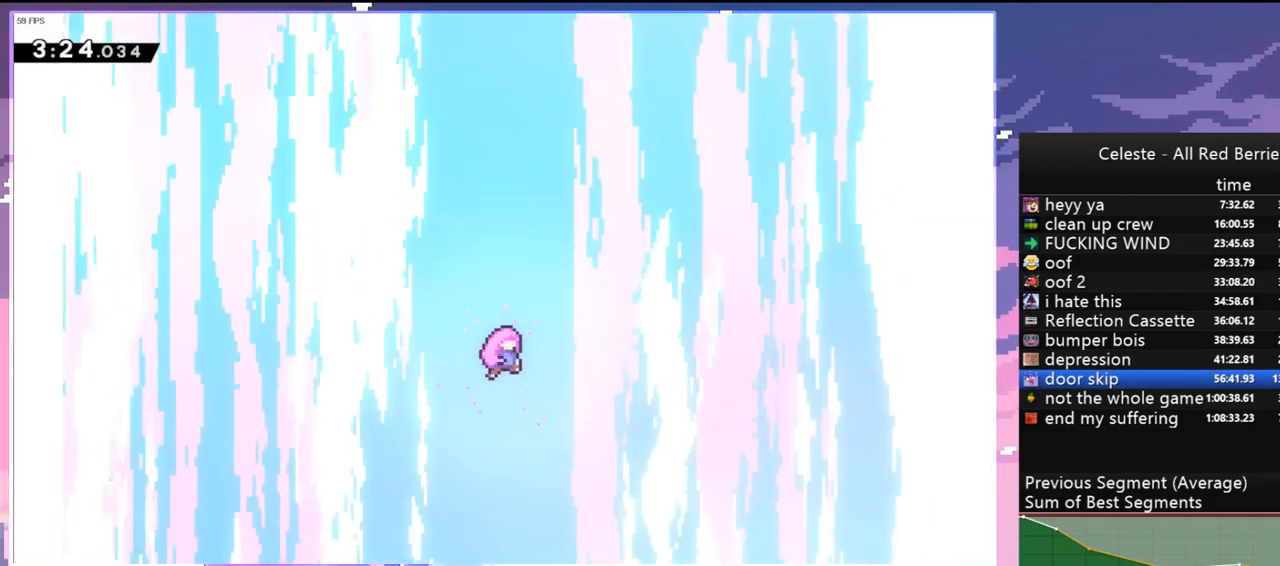
{"keys": [], "events": []}
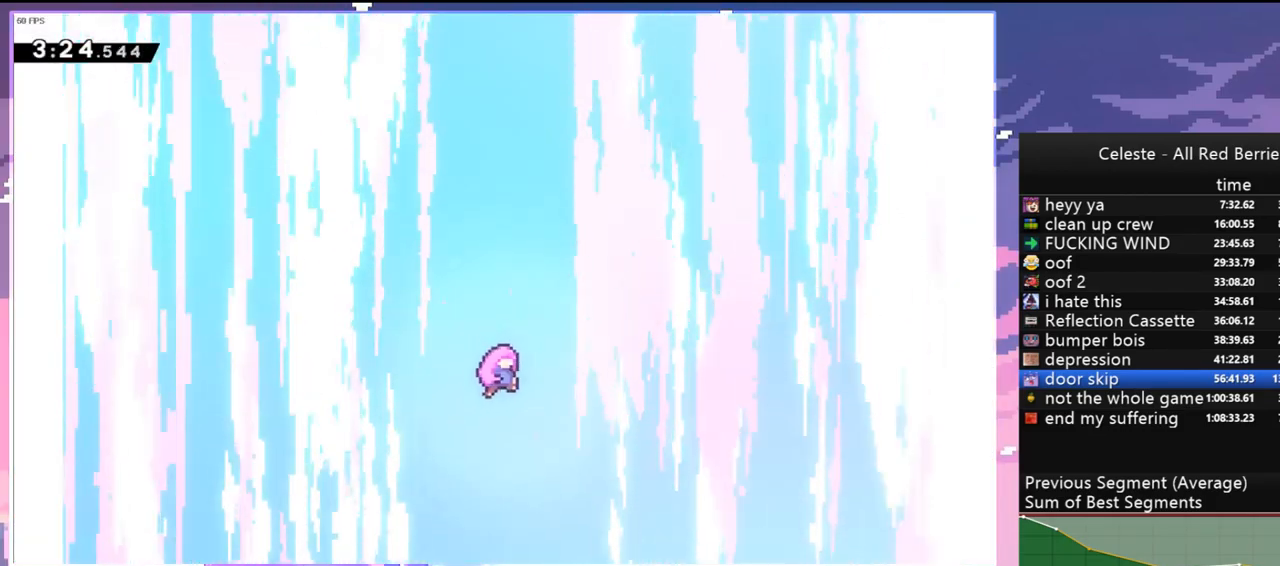
{"keys": [], "events": []}
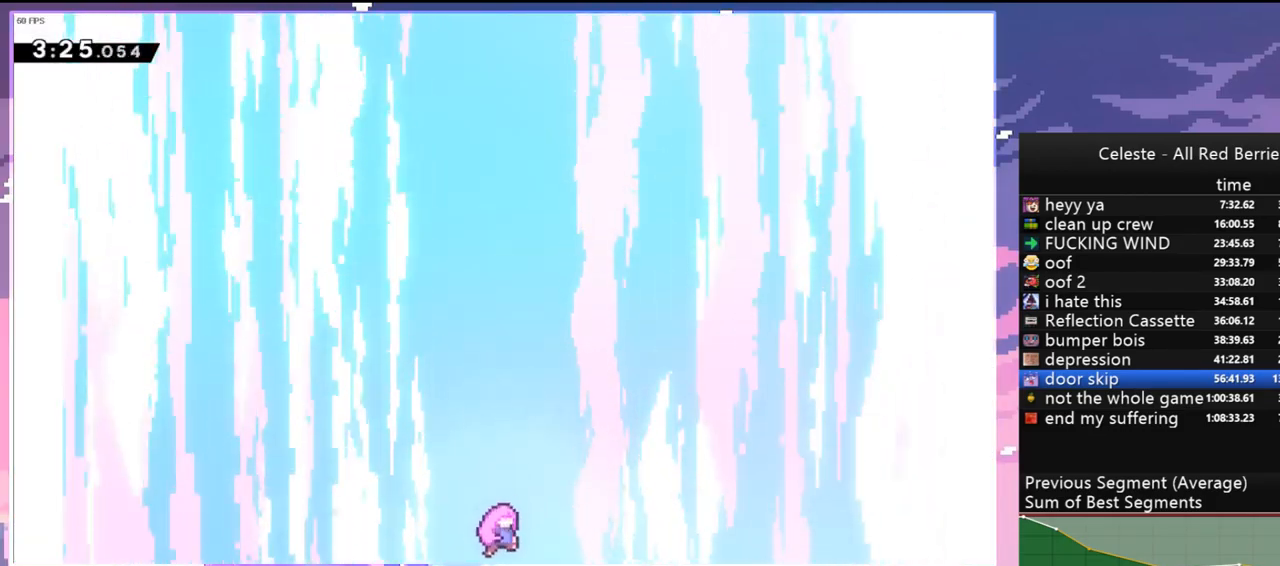
{"keys": [], "events": []}
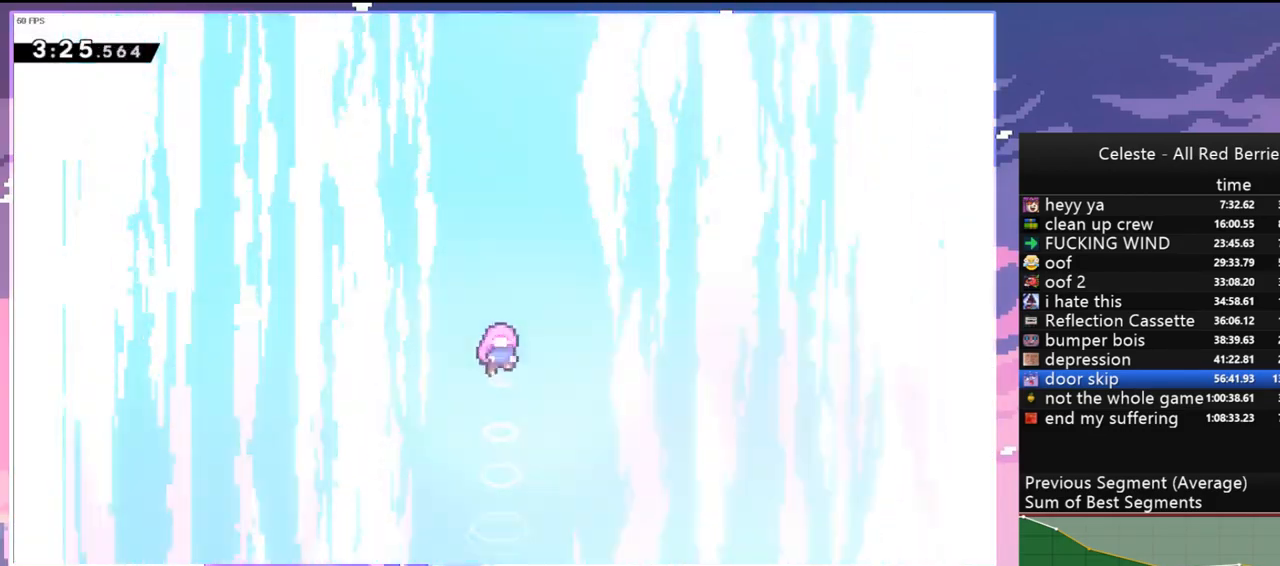
{"keys": [], "events": []}
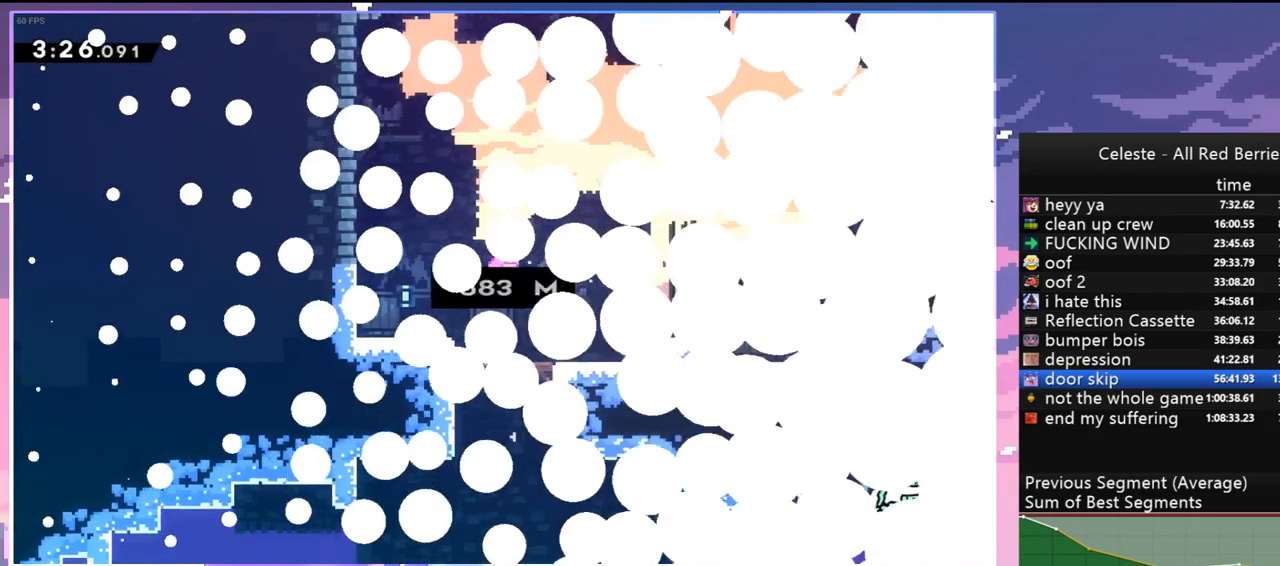
{"keys": [], "events": []}
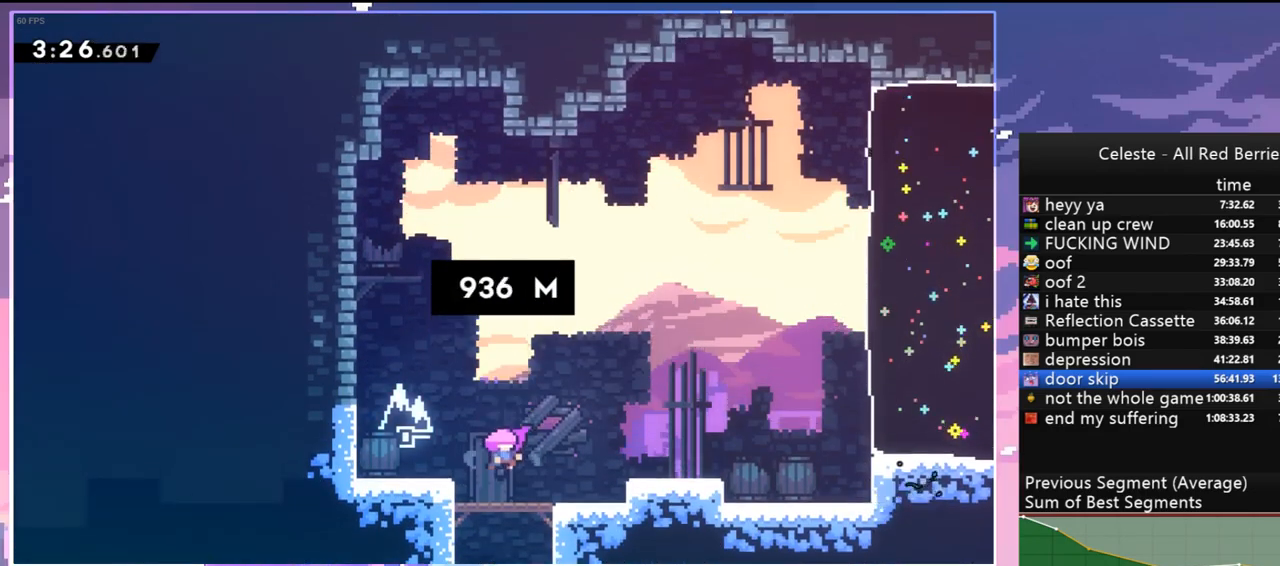
{"keys": [], "events": []}
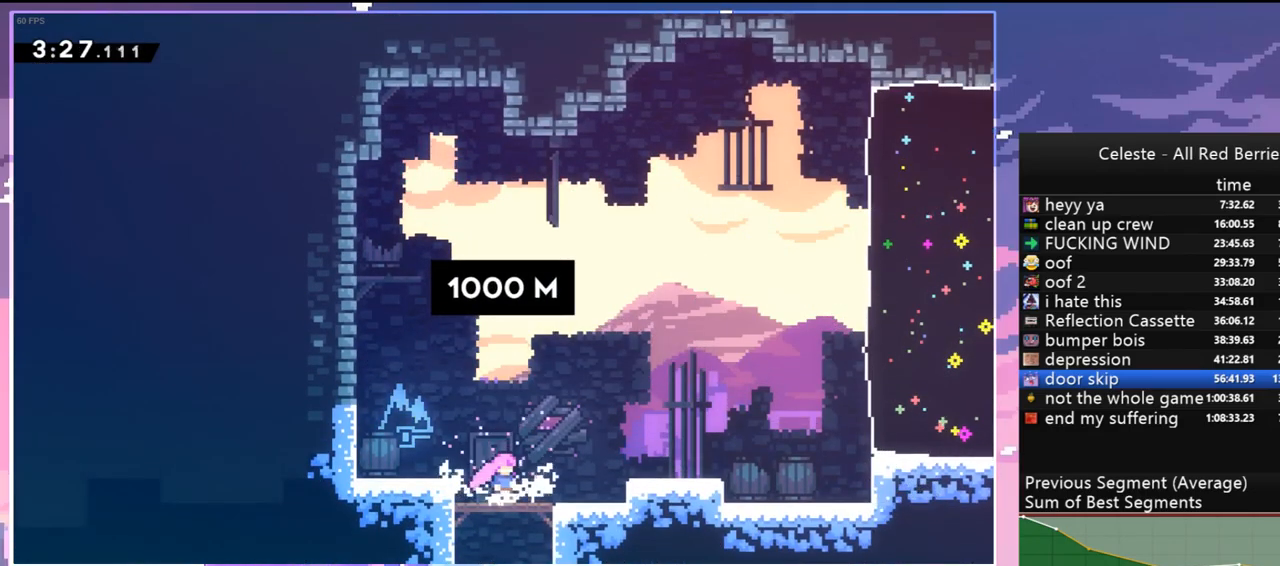
{"keys": ["jump", "right", "up"], "events": [[34, "dash", "down"], [34, "left", "down"], [234, "dash", "up"], [234, "jump", "down"], [234, "left", "up"], [234, "right", "down"], [467, "up", "down"]]}
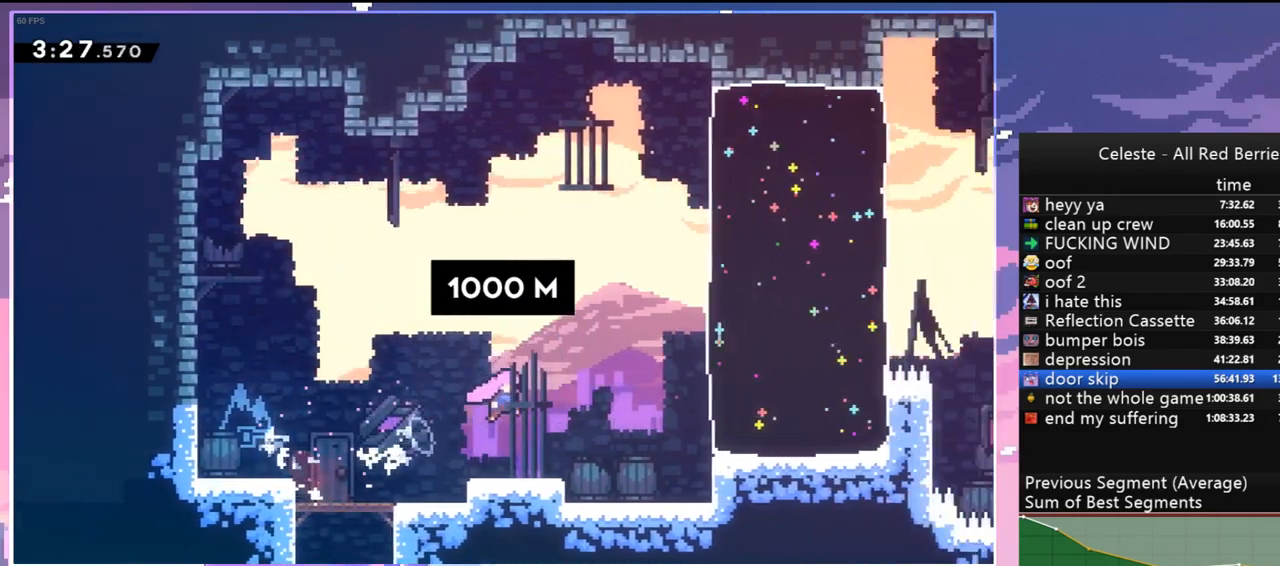
{"keys": ["right"], "events": [[50, "dash", "down"], [100, "jump", "up"], [150, "dash", "up"], [250, "dash", "down"], [250, "up", "up"], [384, "dash", "up"]]}
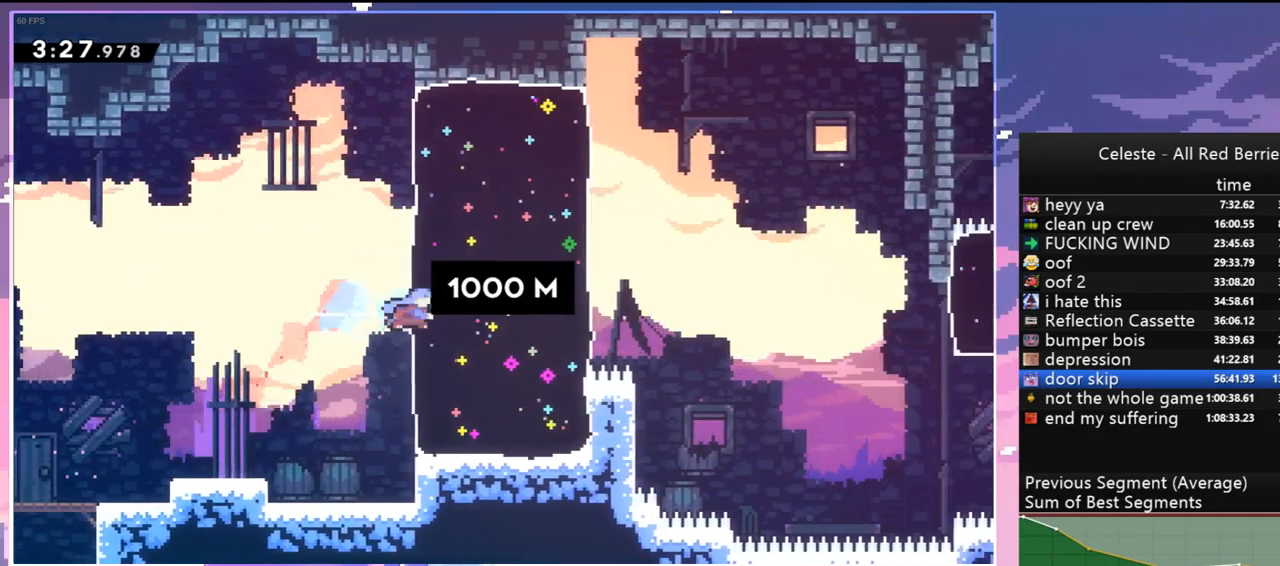
{"keys": ["right"], "events": [[17, "right", "up"], [167, "down", "down"], [217, "right", "down"], [267, "dash", "down"], [300, "jump", "down"], [400, "dash", "up"], [400, "down", "up"], [400, "jump", "up"]]}
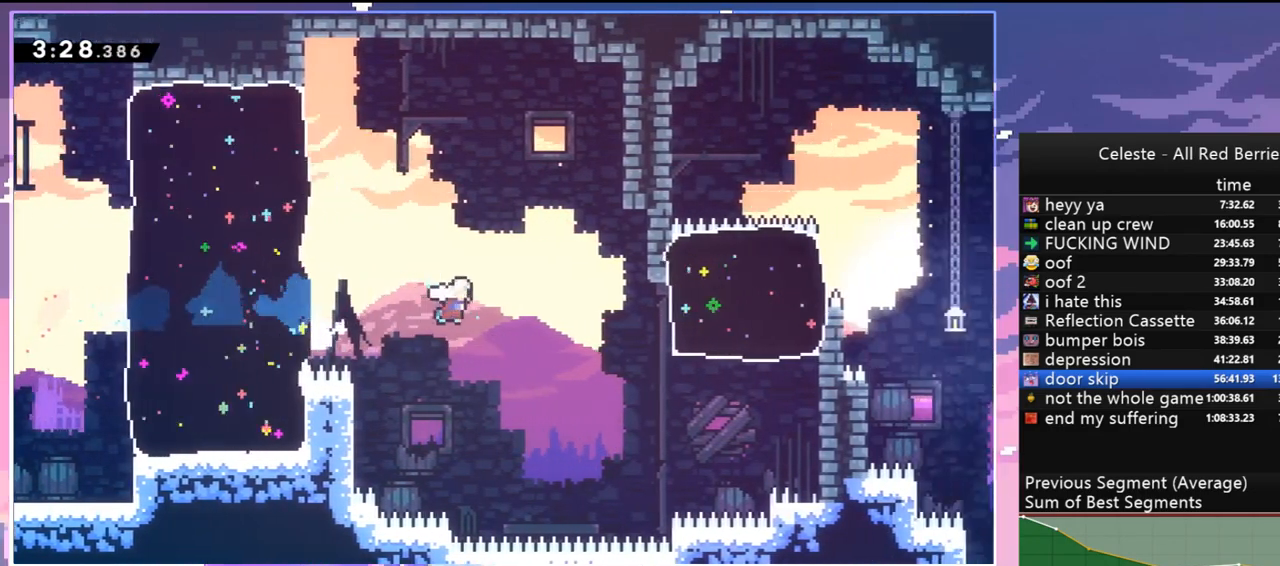
{"keys": [], "events": [[84, "up", "down"], [267, "dash", "down"], [417, "dash", "up"], [467, "right", "up"], [467, "up", "up"]]}
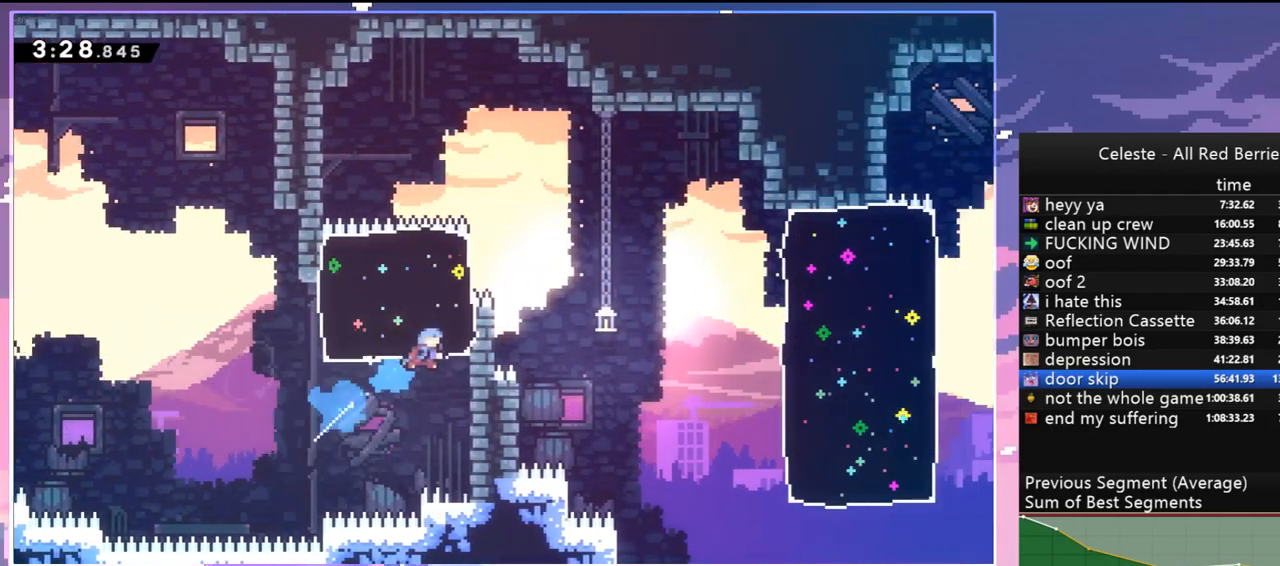
{"keys": ["dash", "right"], "events": [[100, "down", "down"], [150, "dash", "down"], [150, "right", "down"], [250, "jump", "down"], [284, "dash", "up"], [334, "down", "up"], [334, "jump", "up"], [434, "dash", "down"]]}
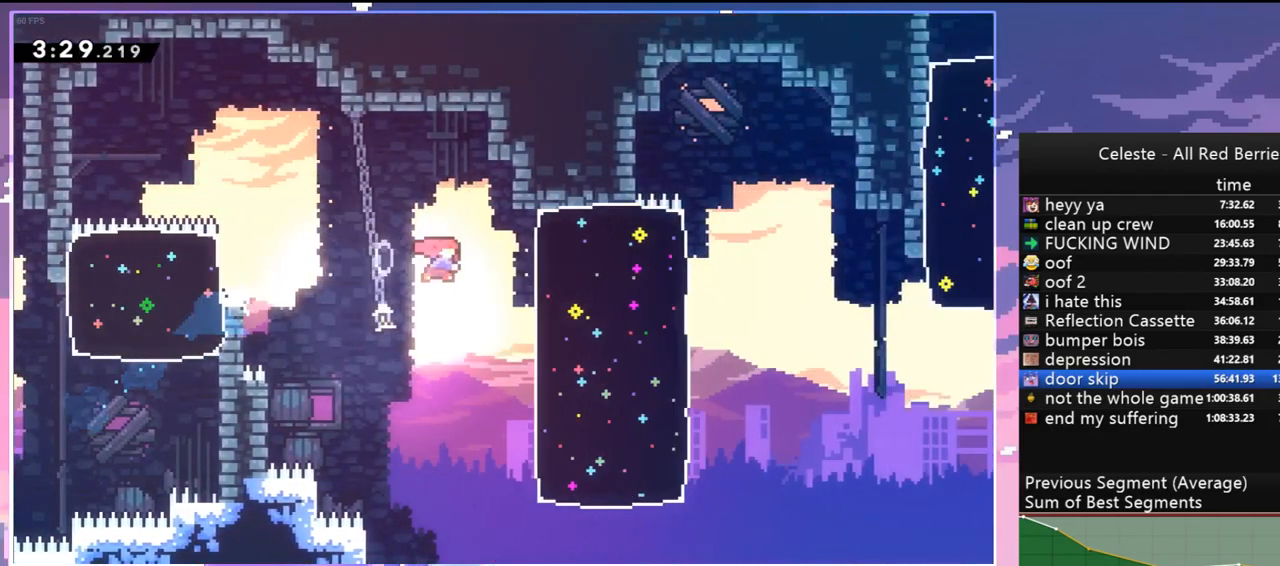
{"keys": ["dash", "down", "right"], "events": [[67, "dash", "up"], [350, "jump", "down"], [400, "down", "down"], [450, "jump", "up"], [500, "dash", "down"]]}
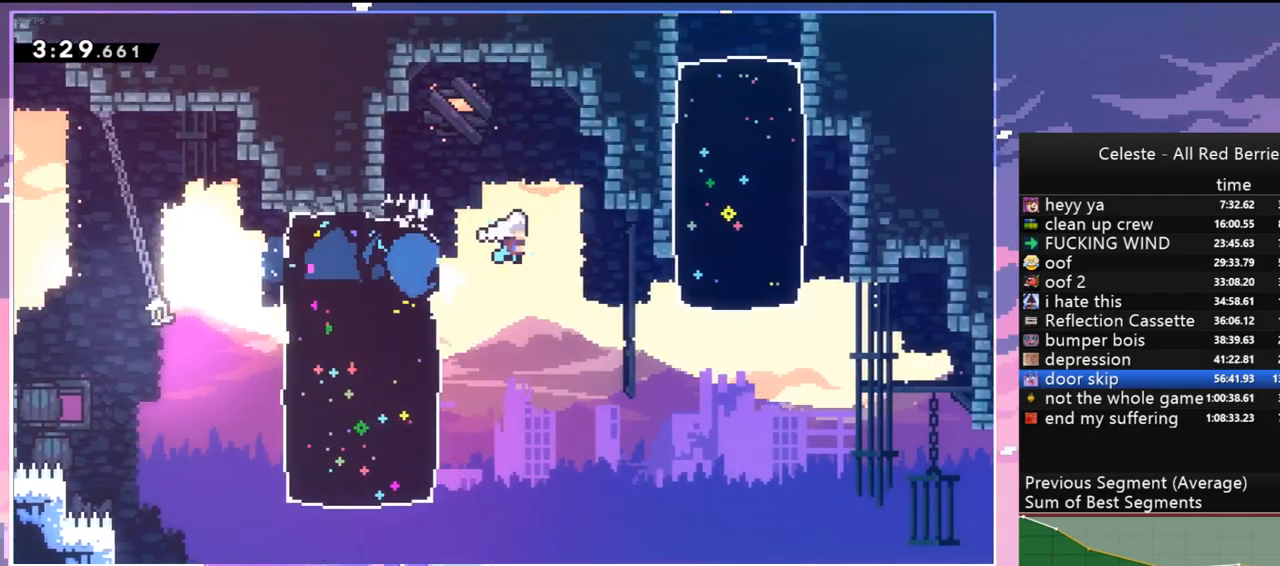
{"keys": ["up"], "events": [[84, "dash", "up"], [184, "down", "up"], [267, "dash", "down"], [267, "right", "up"], [267, "up", "down"], [417, "dash", "up"]]}
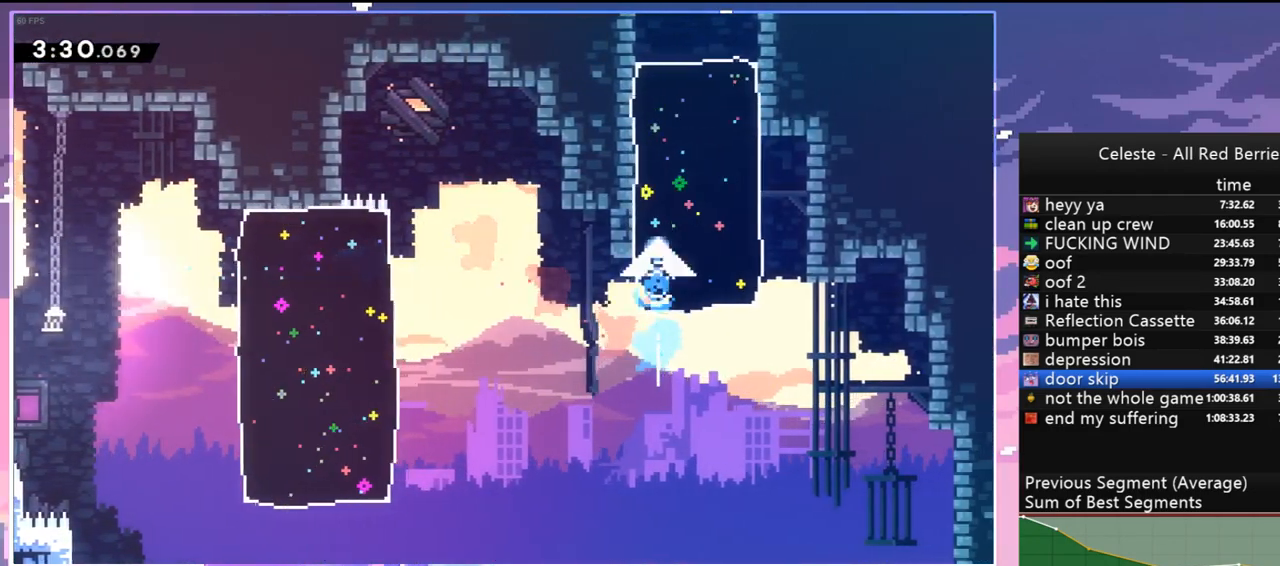
{"keys": ["jump", "up"], "events": [[284, "jump", "down"], [284, "right", "down"], [434, "right", "up"]]}
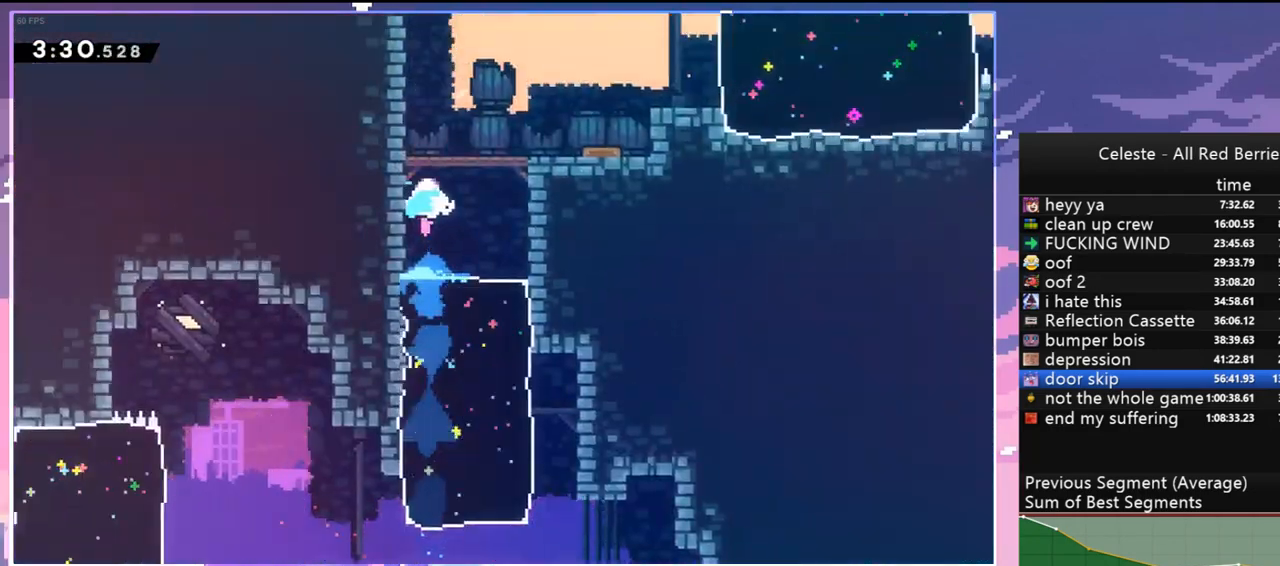
{"keys": ["up"], "events": [[167, "up", "up"], [300, "up", "down"], [450, "jump", "up"]]}
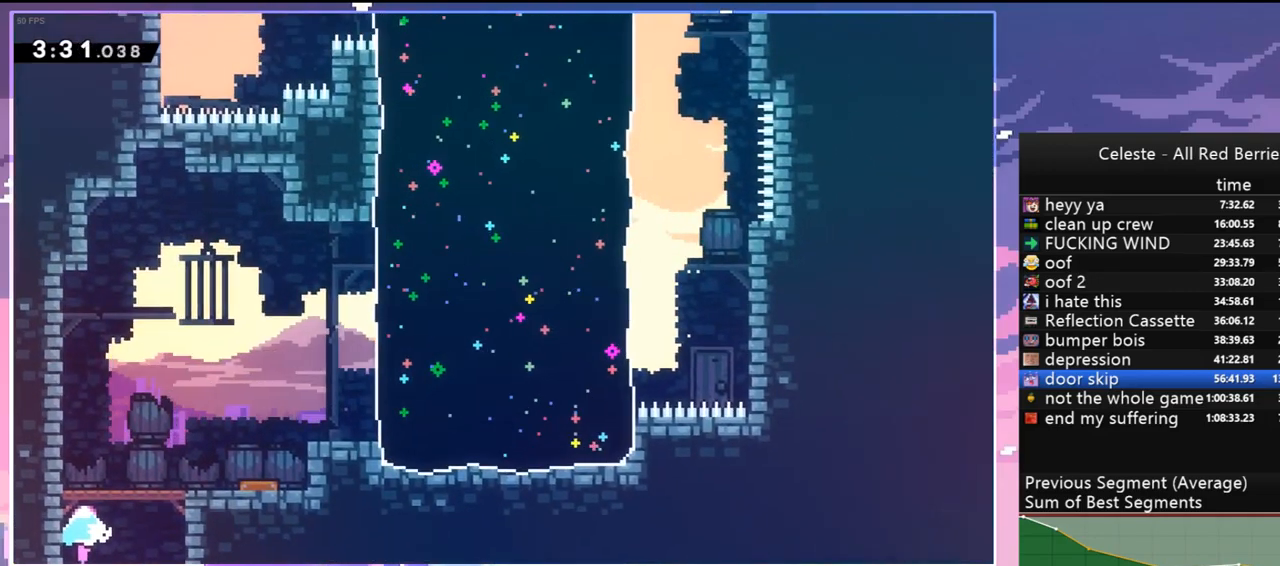
{"keys": ["jump", "right", "up"], "events": [[234, "right", "down"], [267, "jump", "down"]]}
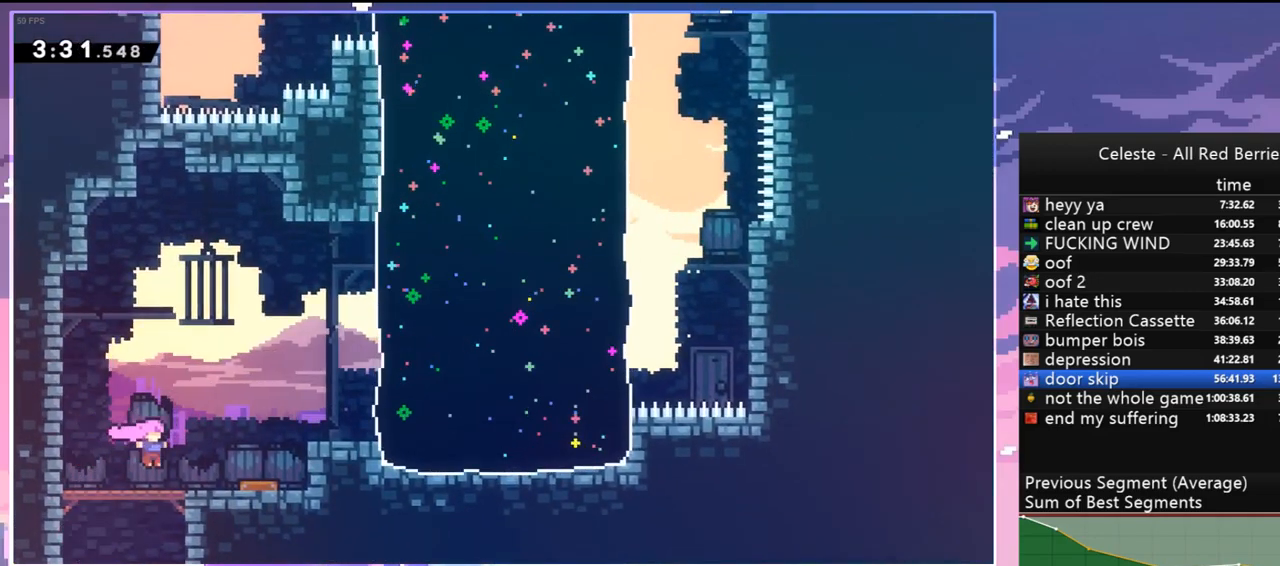
{"keys": ["right", "up"], "events": [[50, "dash", "down"], [50, "jump", "up"], [200, "dash", "up"]]}
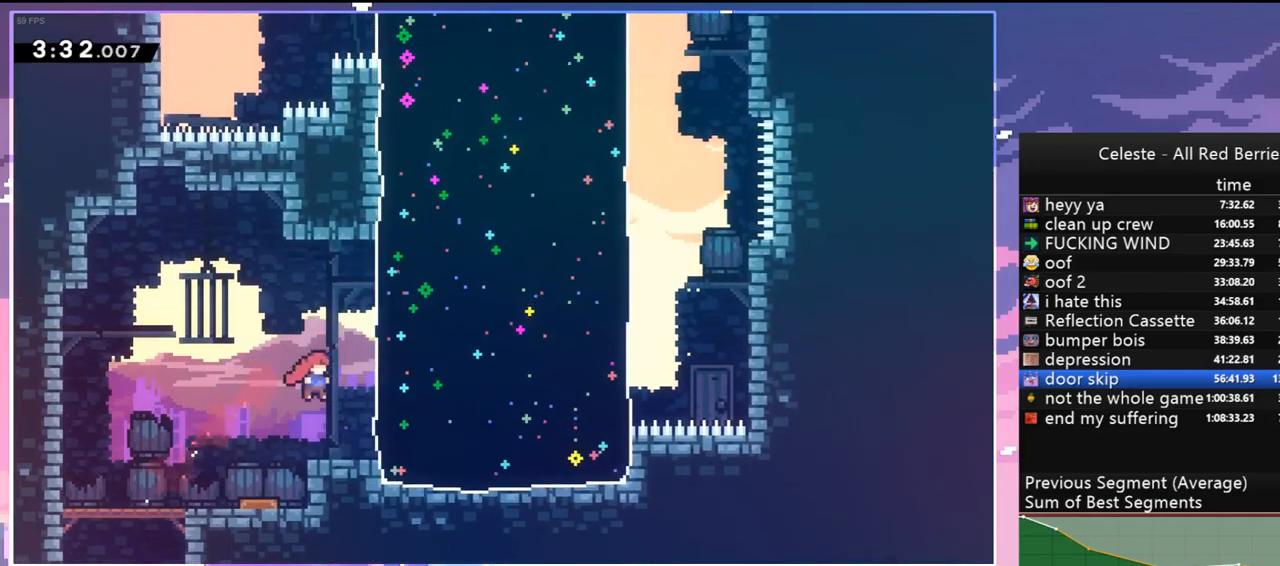
{"keys": ["left", "up"], "events": [[67, "dash", "down"], [217, "dash", "up"], [250, "left", "down"], [350, "right", "up"]]}